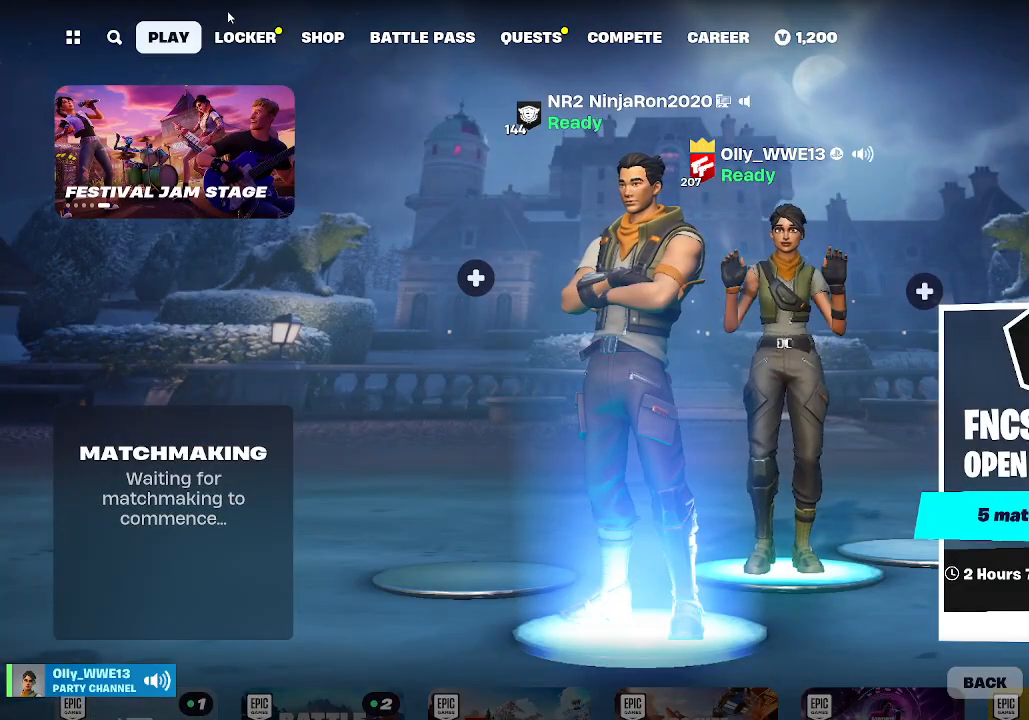
Gameplay with keyboard and mouse; each line is a JSON object with the keys and mouse buttons held at the frame after it. "events" lists presses ("down") and releases ("up") of "mouse_left", "mouse_wheel", "mouse_right", "mouse_mb4" and "mouse_mb5" between this image and that frame as [ms after this image, input, new state], when the widget could be followed in between. "mouse_left", "mouse_wheel", "mouse_right", "mouse_mb4", "mouse_mb5" = the "left", "wheel", "right", "mb4", "mb5" buttons of the "mouse" list. No other keys are recorded. "wheel" means that the mouse wheel is clicked or scrolled. Mouse movement is not recorded.
{"keys": [], "mouse": [], "events": []}
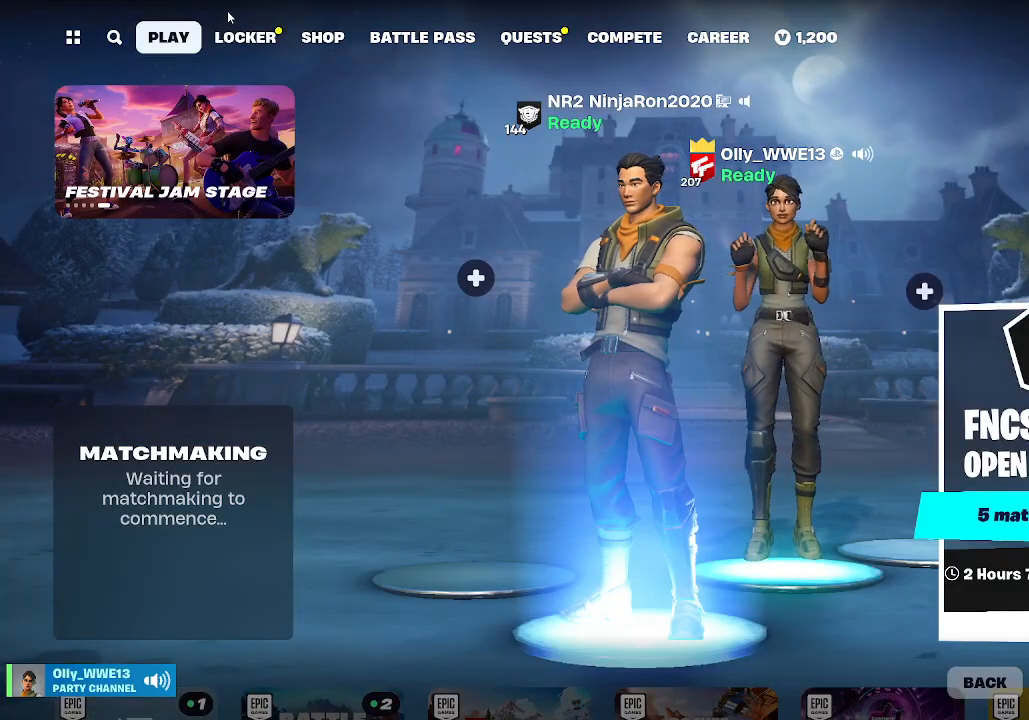
{"keys": [], "mouse": [], "events": []}
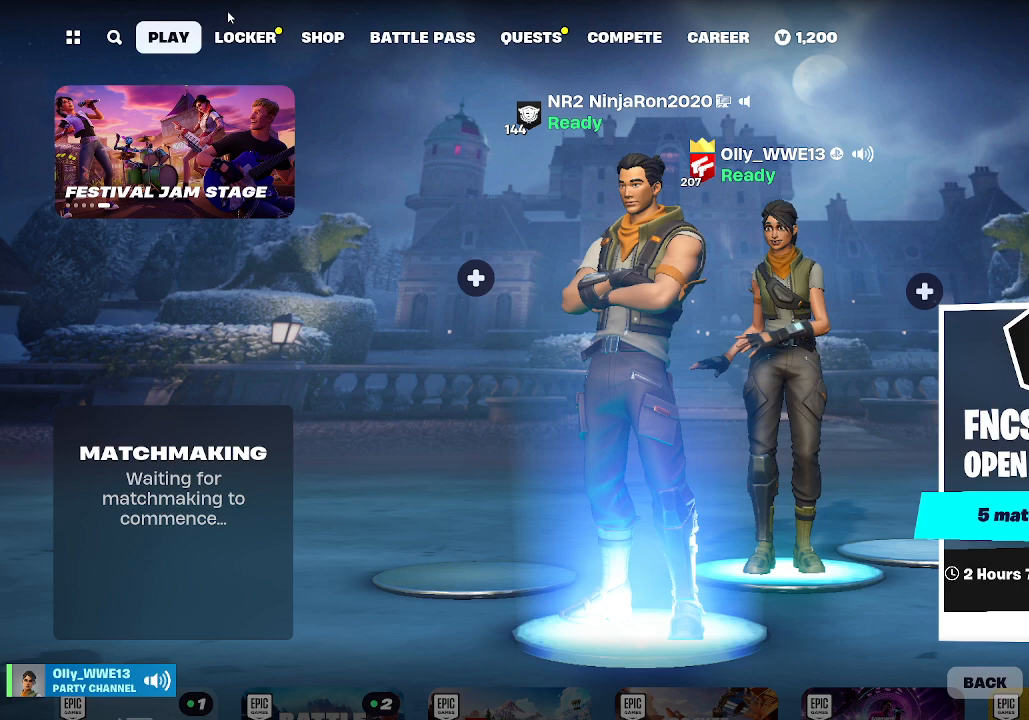
{"keys": [], "mouse": [], "events": []}
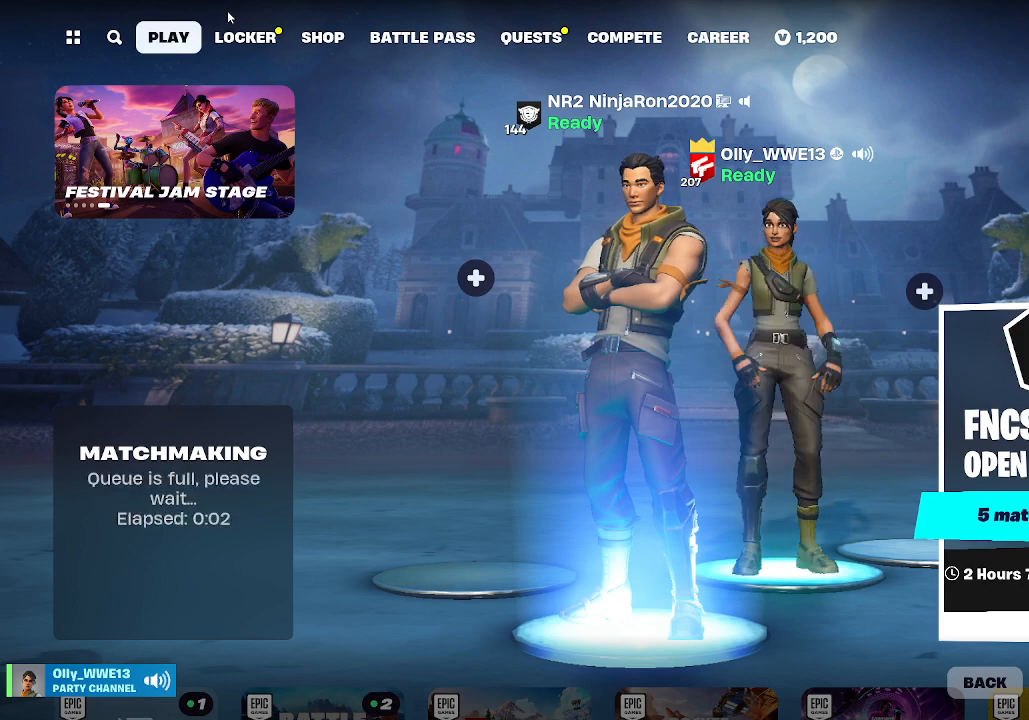
{"keys": [], "mouse": [], "events": []}
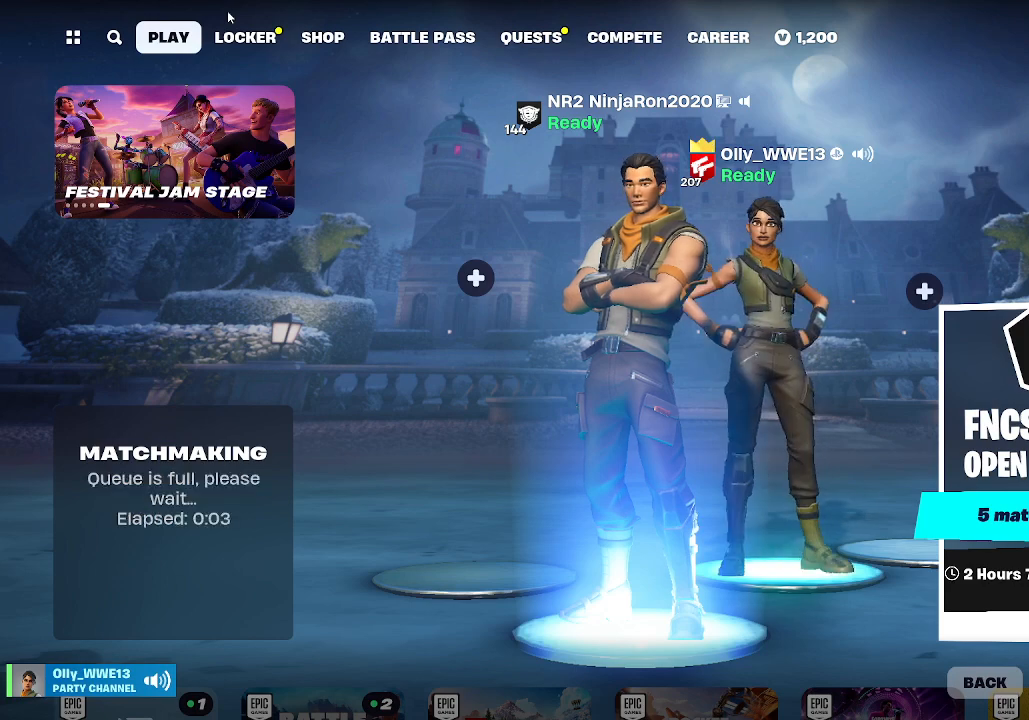
{"keys": [], "mouse": [], "events": []}
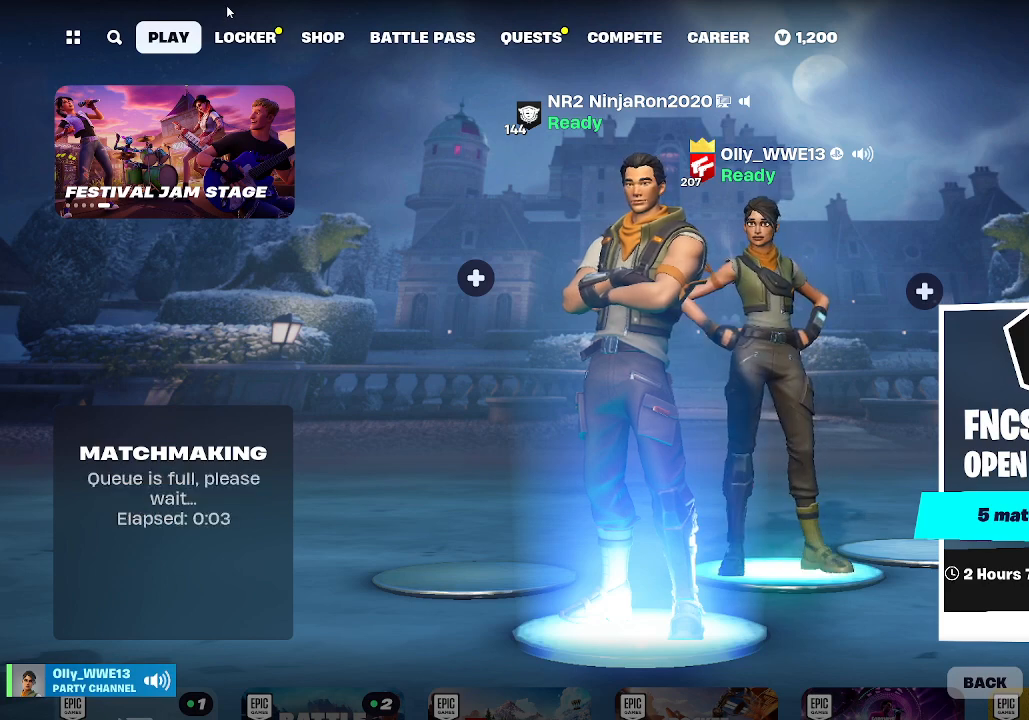
{"keys": [], "mouse": [], "events": []}
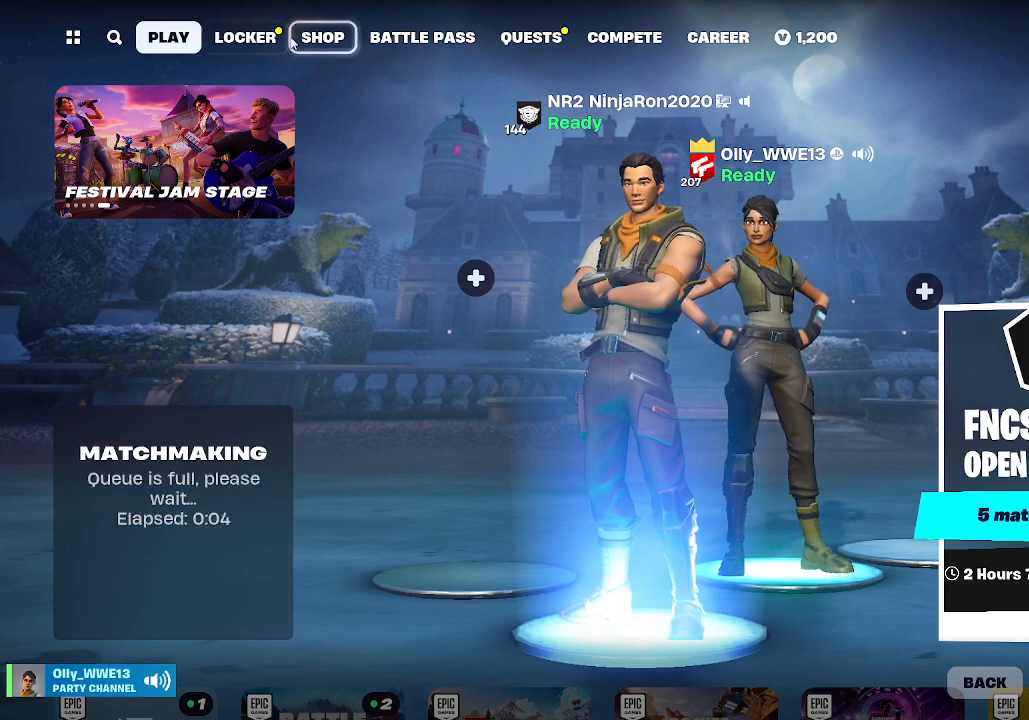
{"keys": [], "mouse": [], "events": [[133, "mouse_left", "down"], [233, "mouse_left", "up"]]}
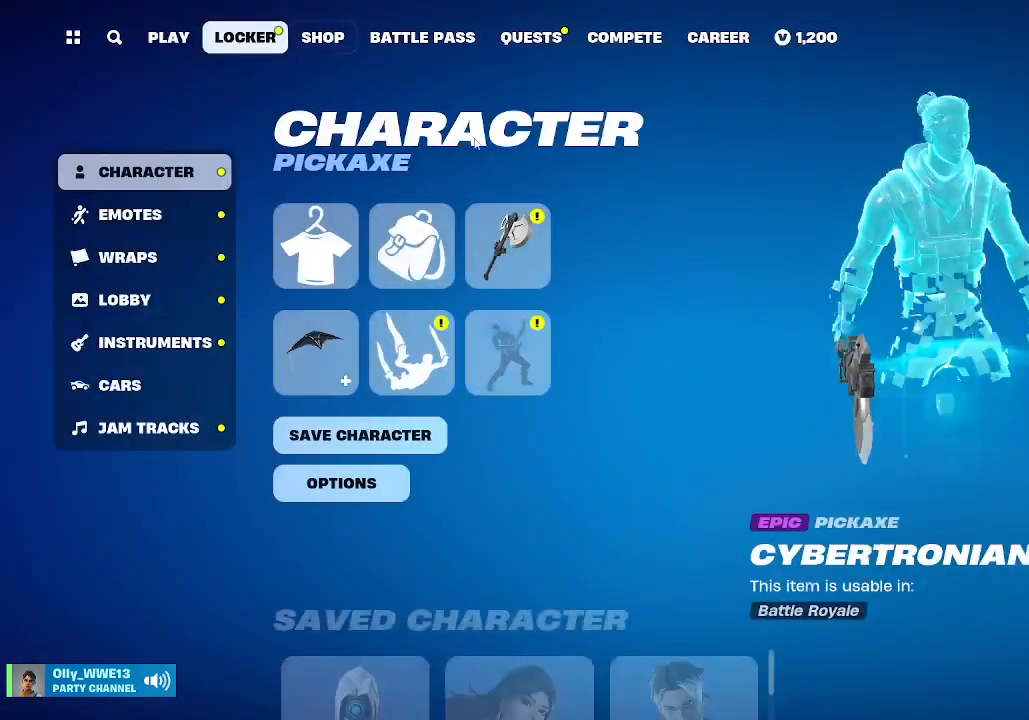
{"keys": [], "mouse": [], "events": [[300, "mouse_left", "down"], [400, "mouse_left", "up"]]}
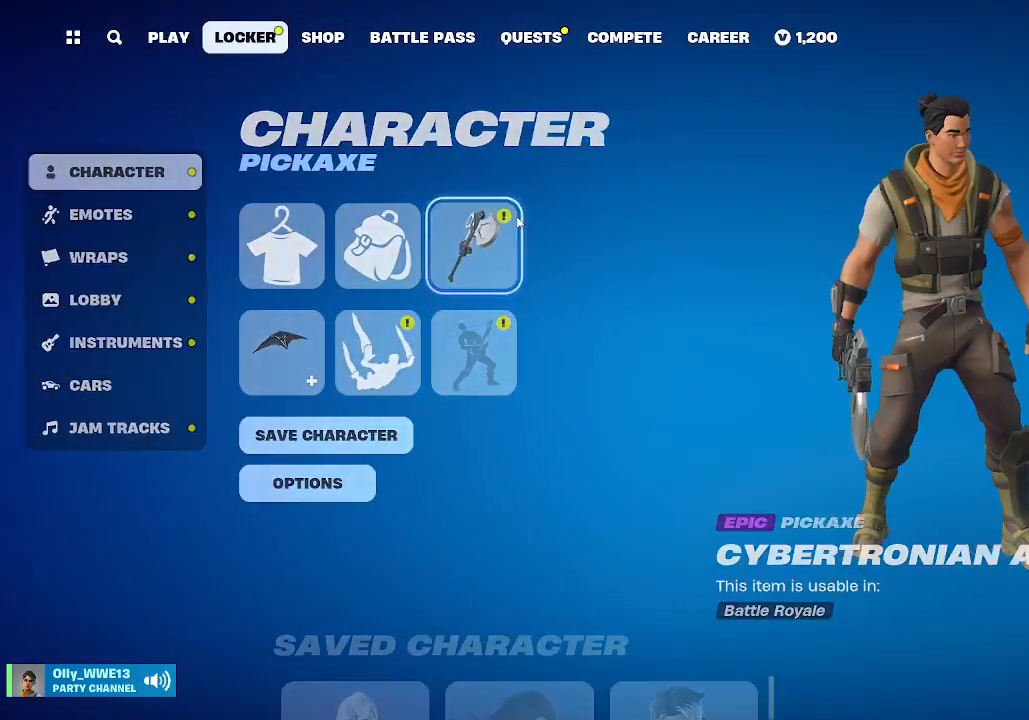
{"keys": [], "mouse": ["mb5"], "events": [[433, "mouse_mb5", "down"]]}
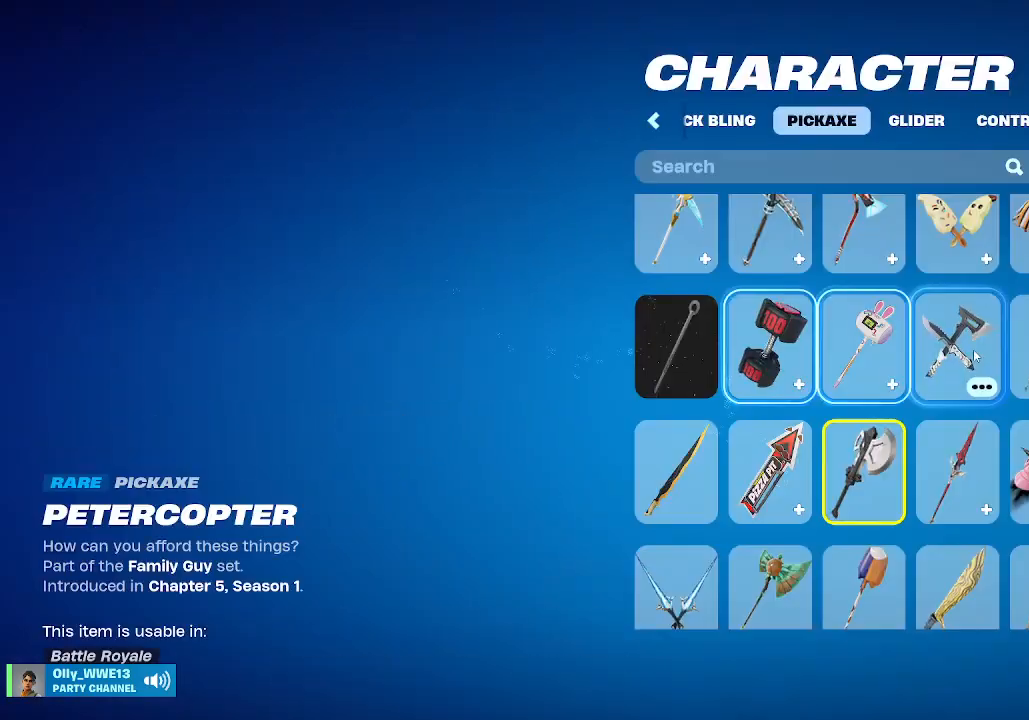
{"keys": [], "mouse": [], "events": [[267, "mouse_mb5", "up"]]}
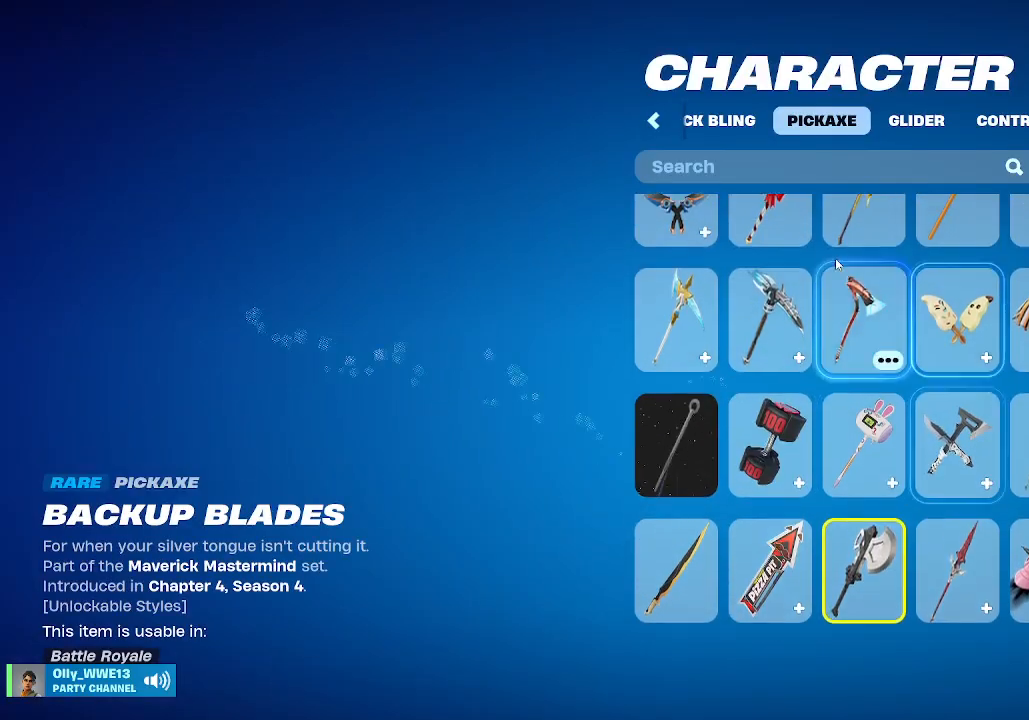
{"keys": [], "mouse": [], "events": []}
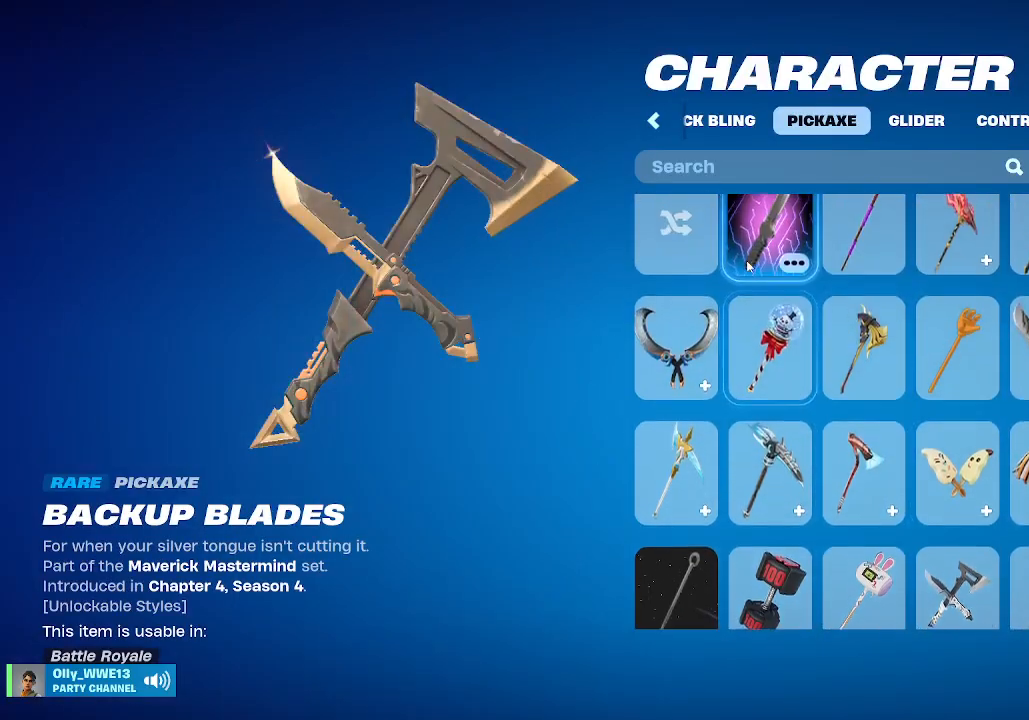
{"keys": [], "mouse": []}
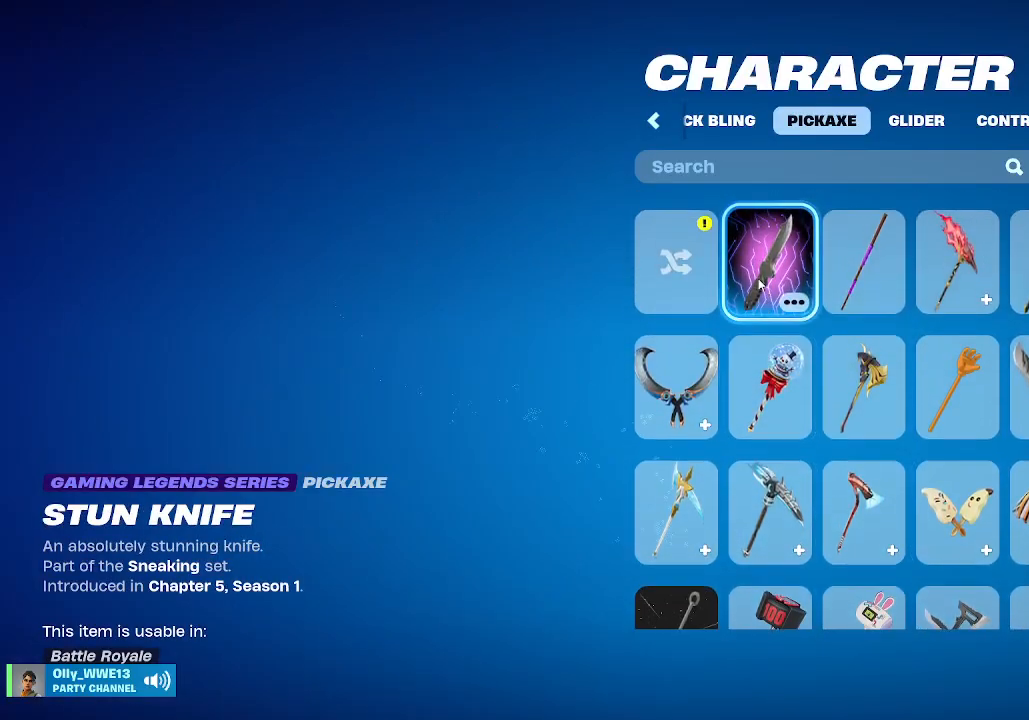
{"keys": [], "mouse": [], "events": []}
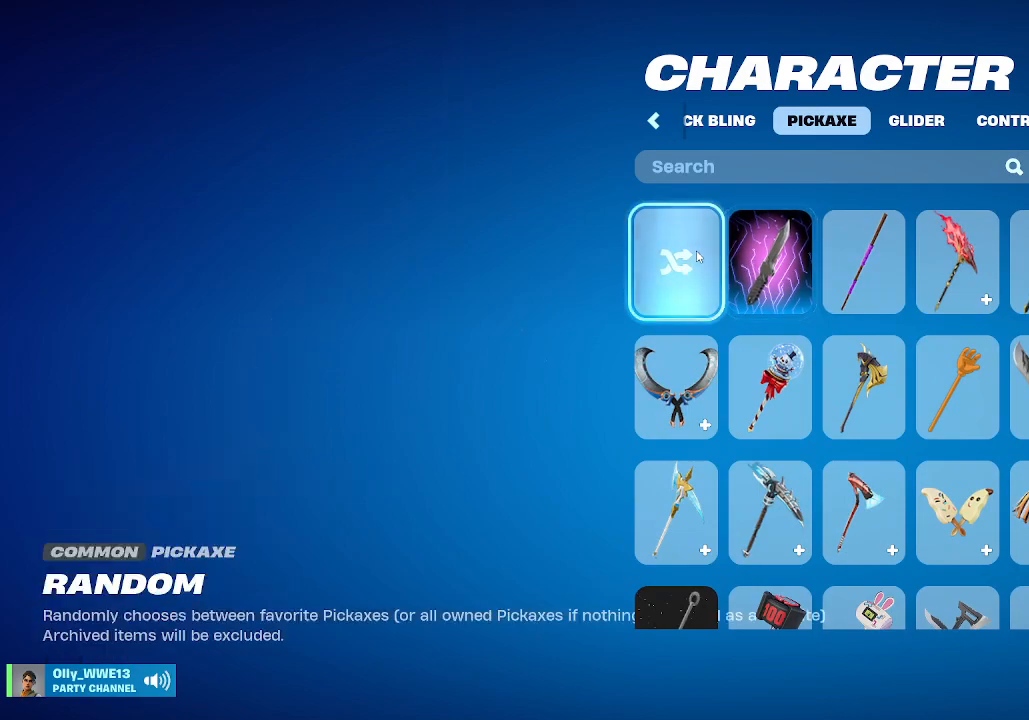
{"keys": [], "mouse": [], "events": []}
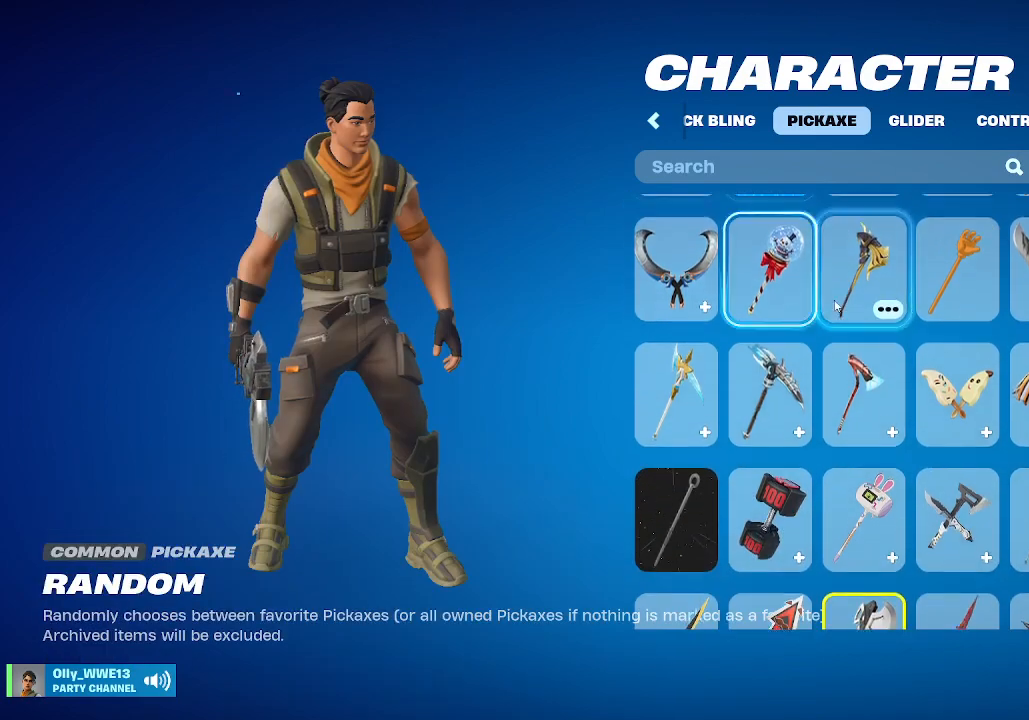
{"keys": [], "mouse": [], "events": []}
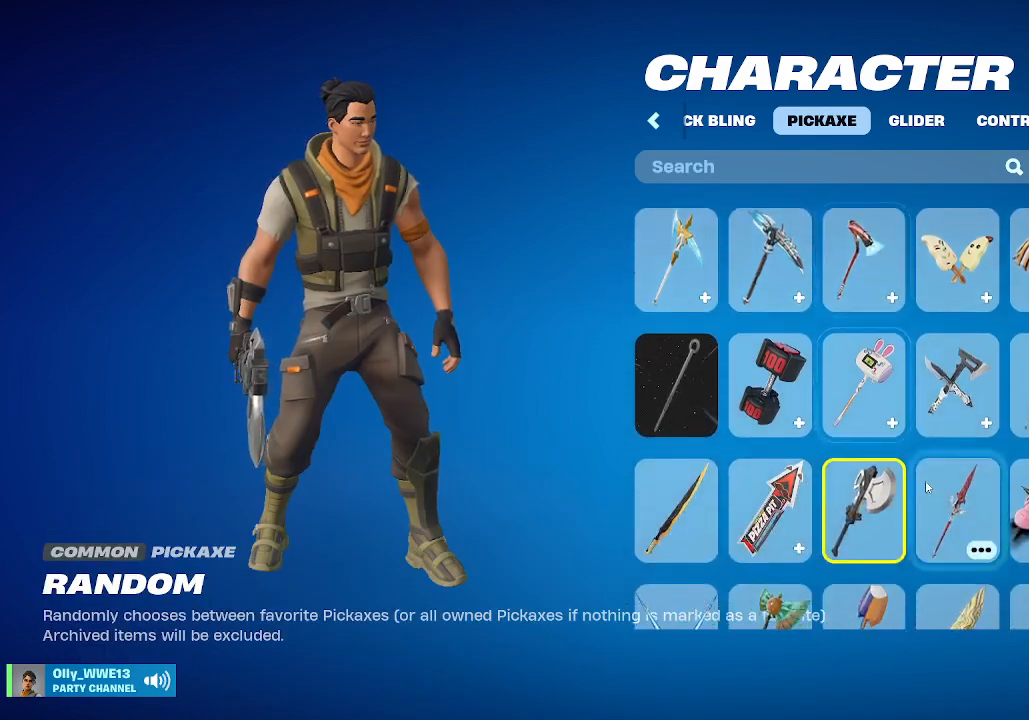
{"keys": [], "mouse": []}
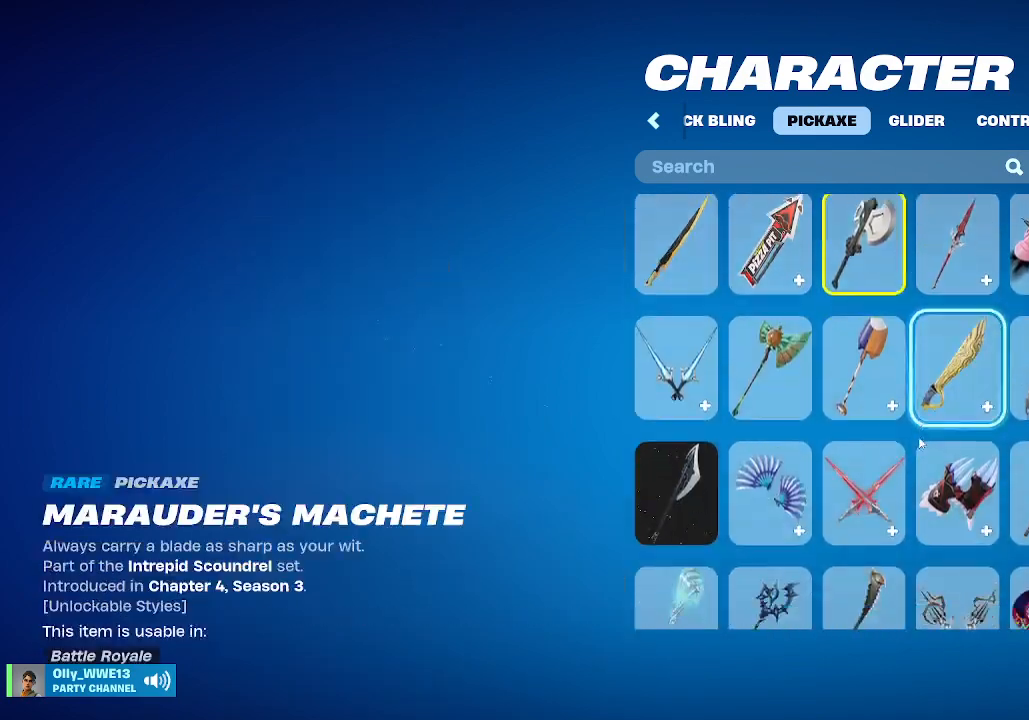
{"keys": [], "mouse": [], "events": [[267, "mouse_wheel", "down"], [333, "mouse_wheel", "up"]]}
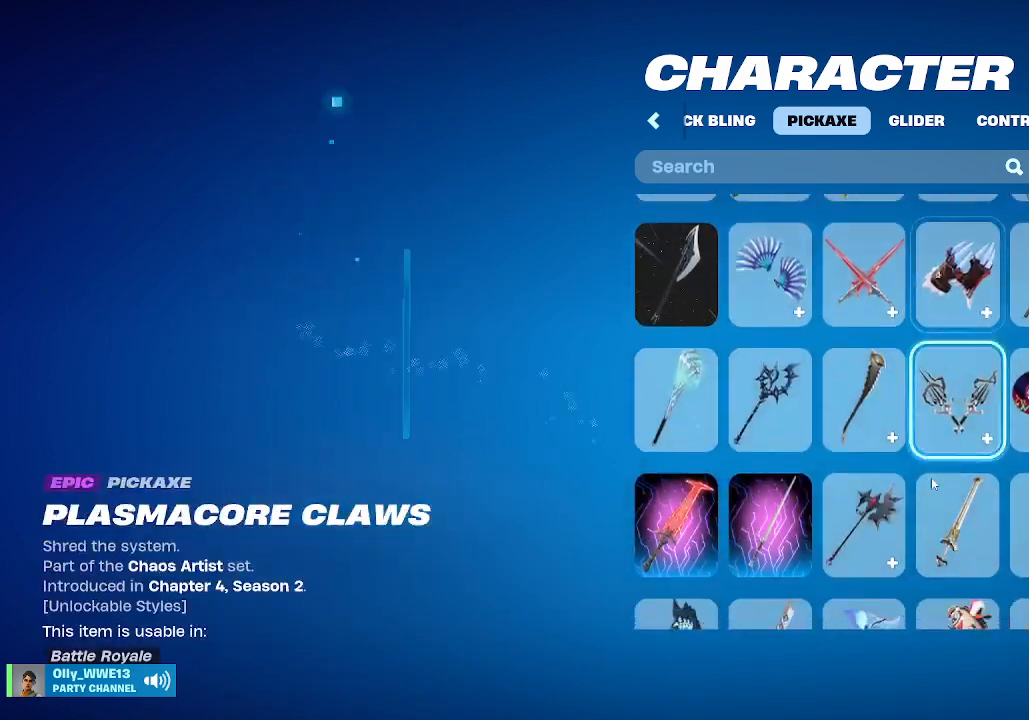
{"keys": [], "mouse": ["wheel"], "events": [[67, "mouse_wheel", "down"], [133, "mouse_wheel", "up"], [467, "mouse_wheel", "down"]]}
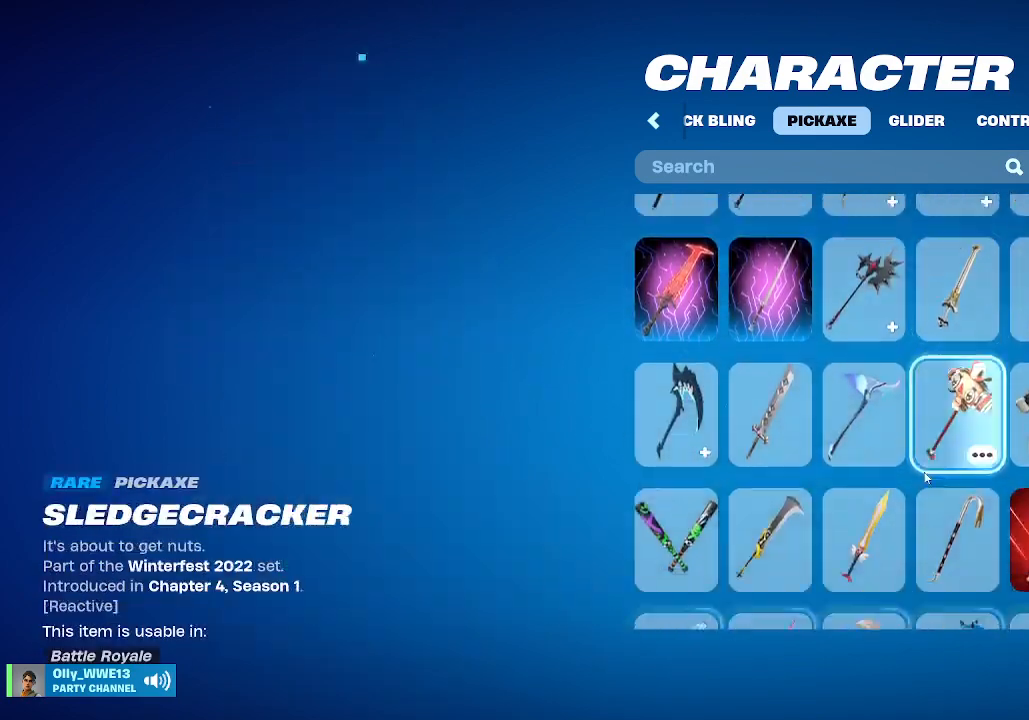
{"keys": [], "mouse": [], "events": [[100, "mouse_wheel", "up"]]}
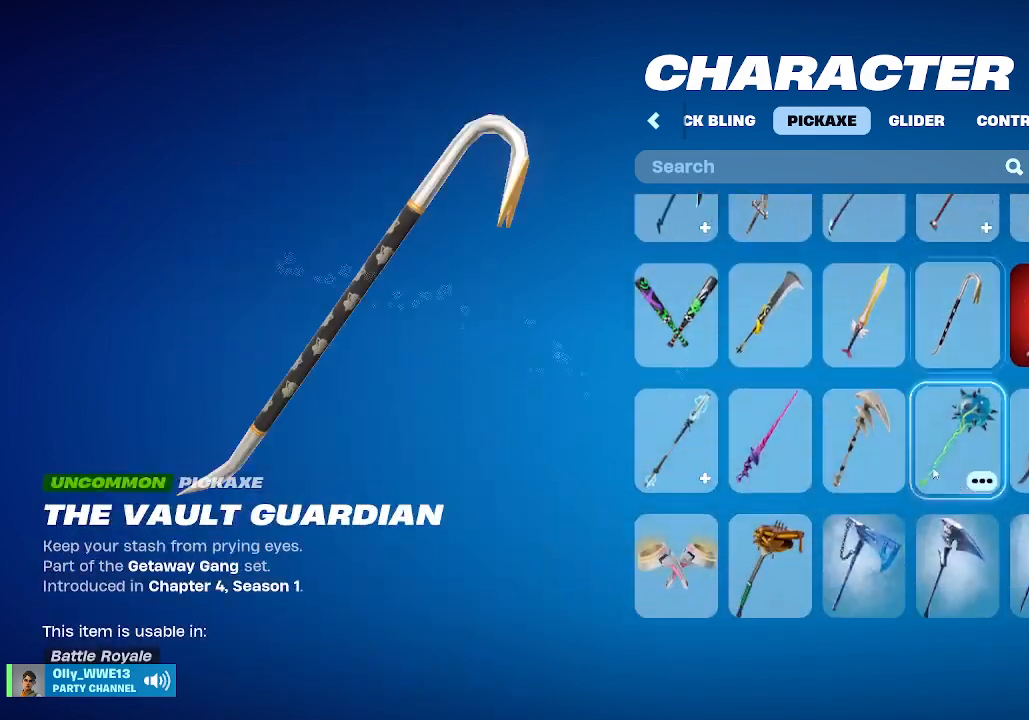
{"keys": [], "mouse": [], "events": [[67, "mouse_wheel", "down"], [233, "mouse_wheel", "up"]]}
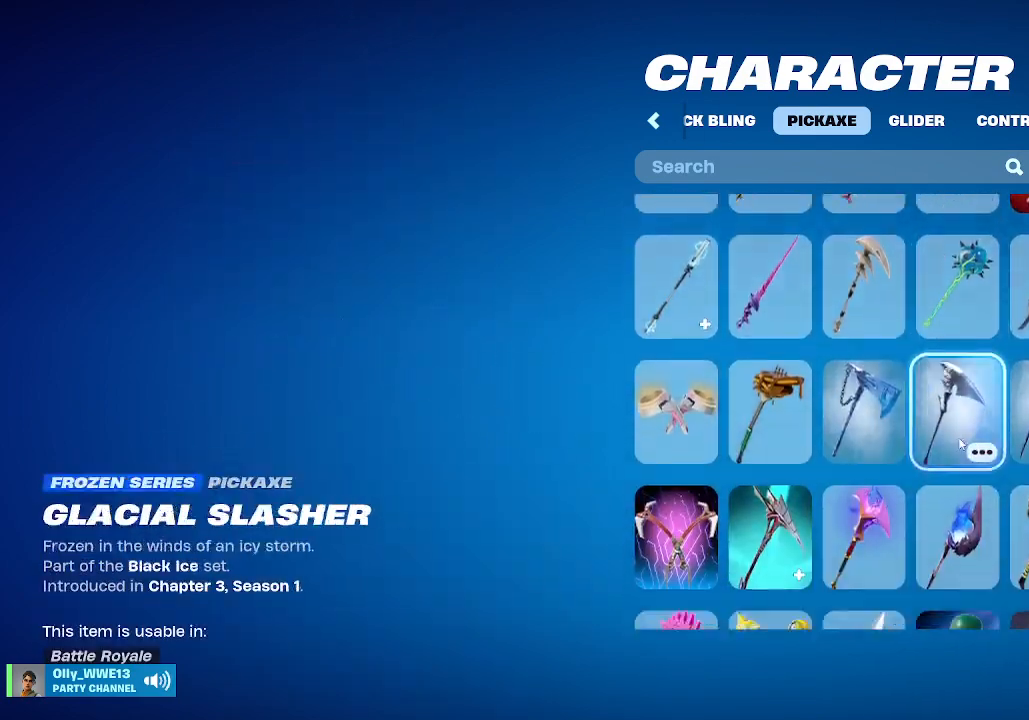
{"keys": [], "mouse": [], "events": []}
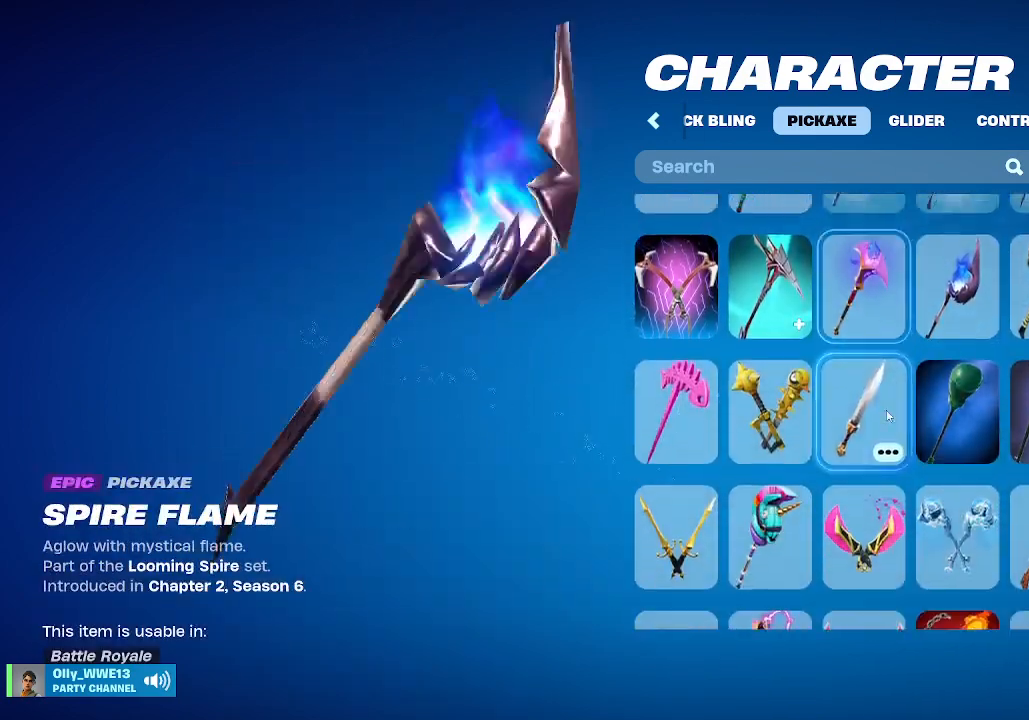
{"keys": [], "mouse": ["wheel"], "events": [[333, "mouse_wheel", "down"], [400, "mouse_wheel", "up"], [500, "mouse_wheel", "down"]]}
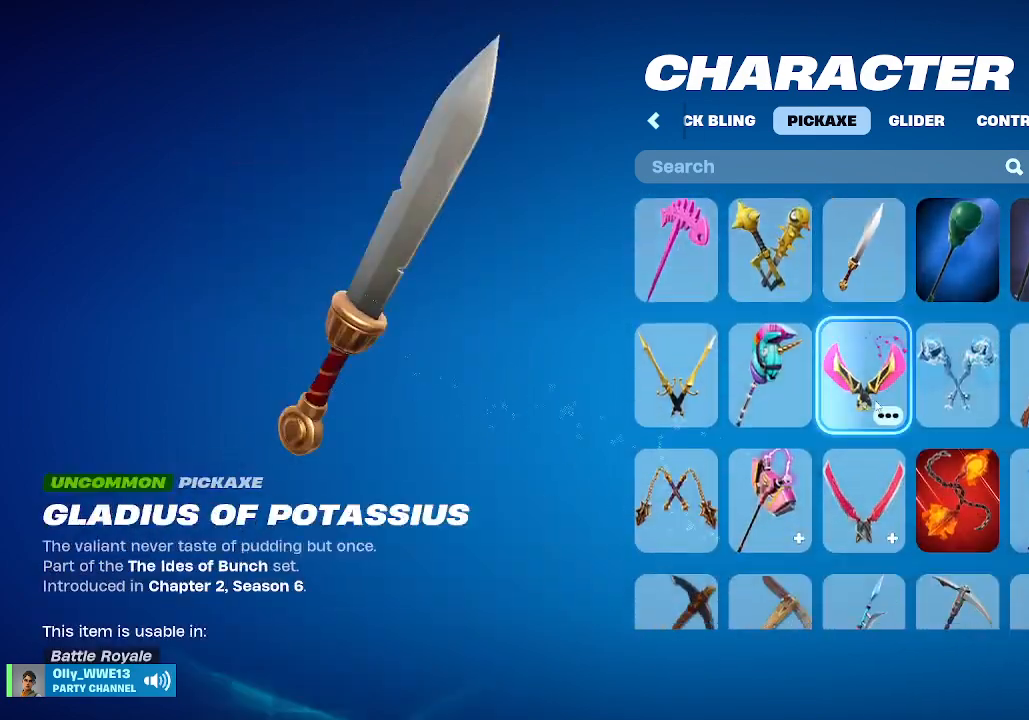
{"keys": [], "mouse": [], "events": [[233, "mouse_wheel", "up"]]}
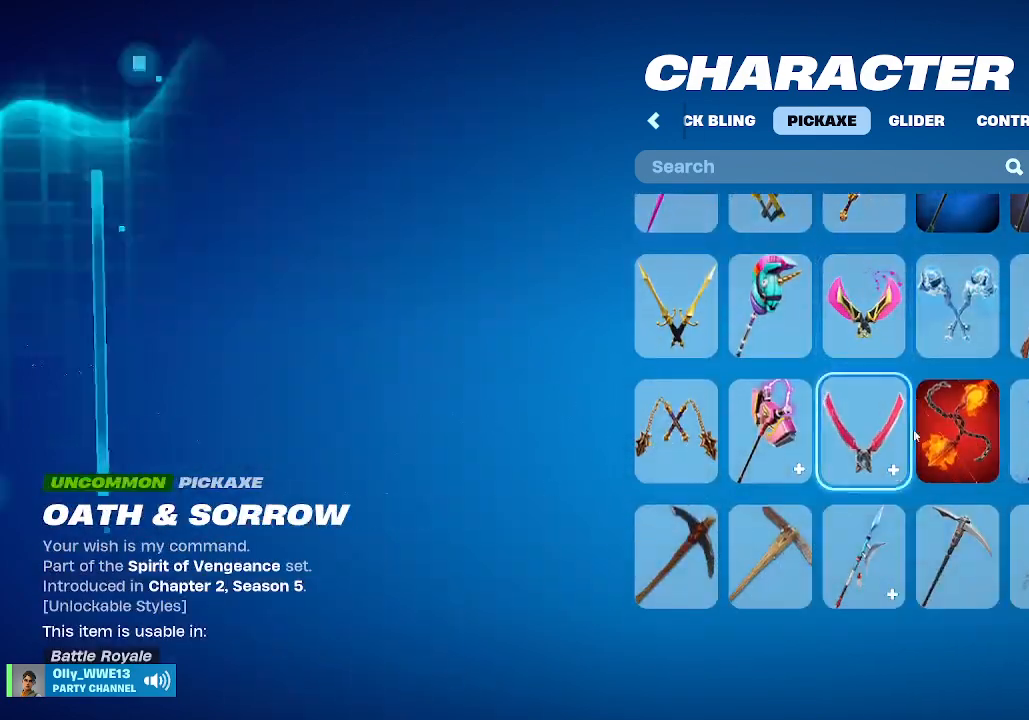
{"keys": [], "mouse": [], "events": []}
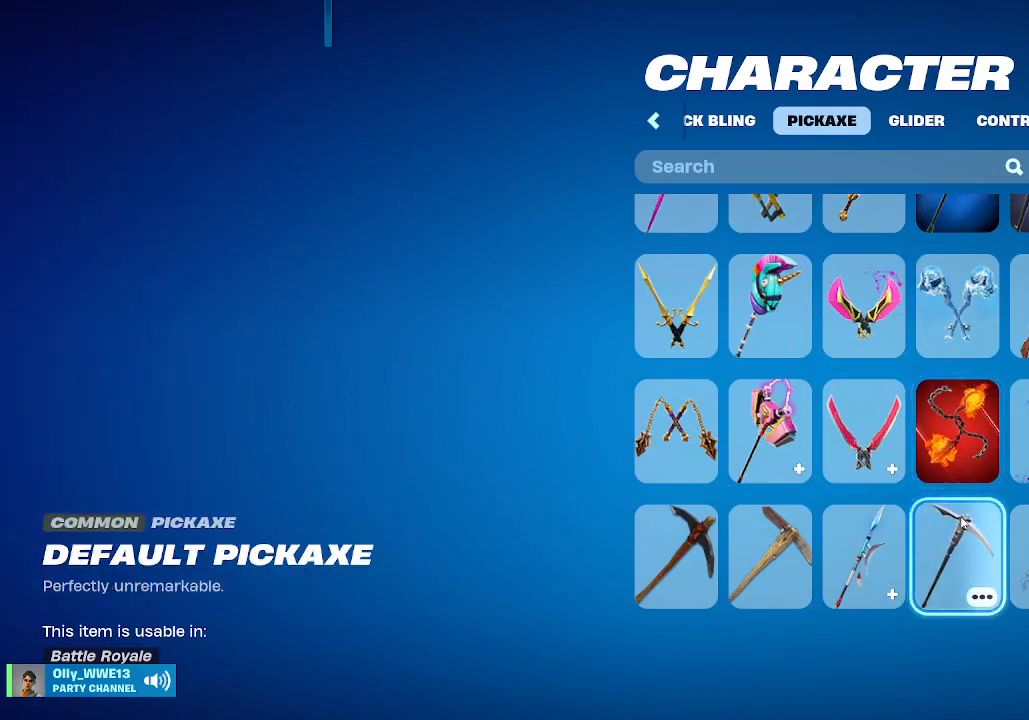
{"keys": [], "mouse": [], "events": [[300, "mouse_left", "down"], [433, "mouse_left", "up"]]}
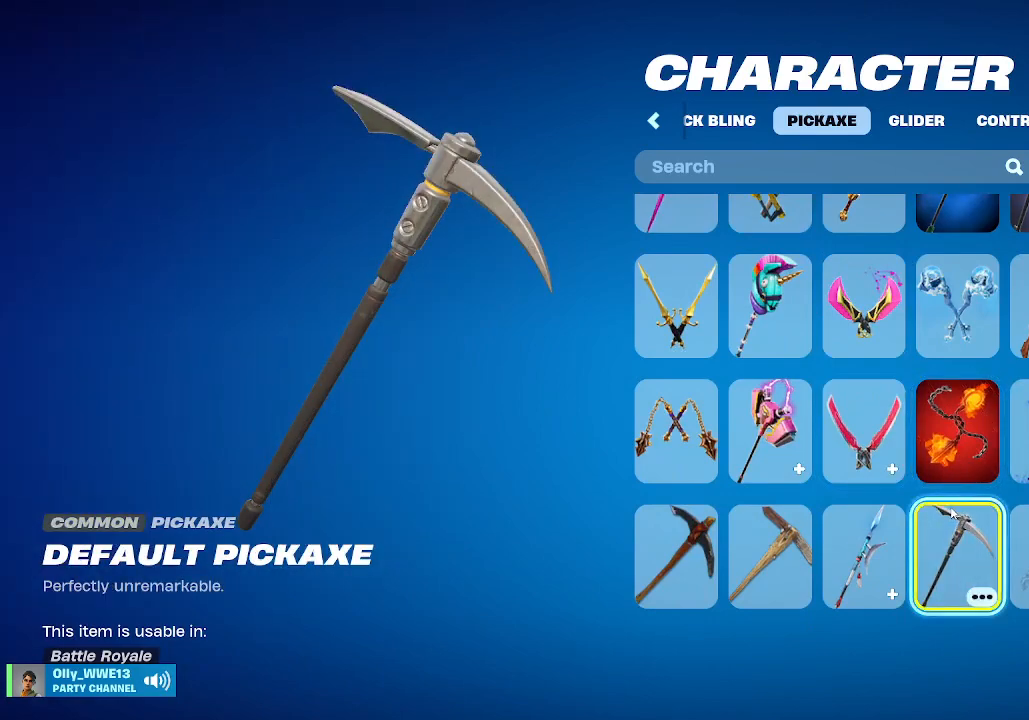
{"keys": [], "mouse": [], "events": []}
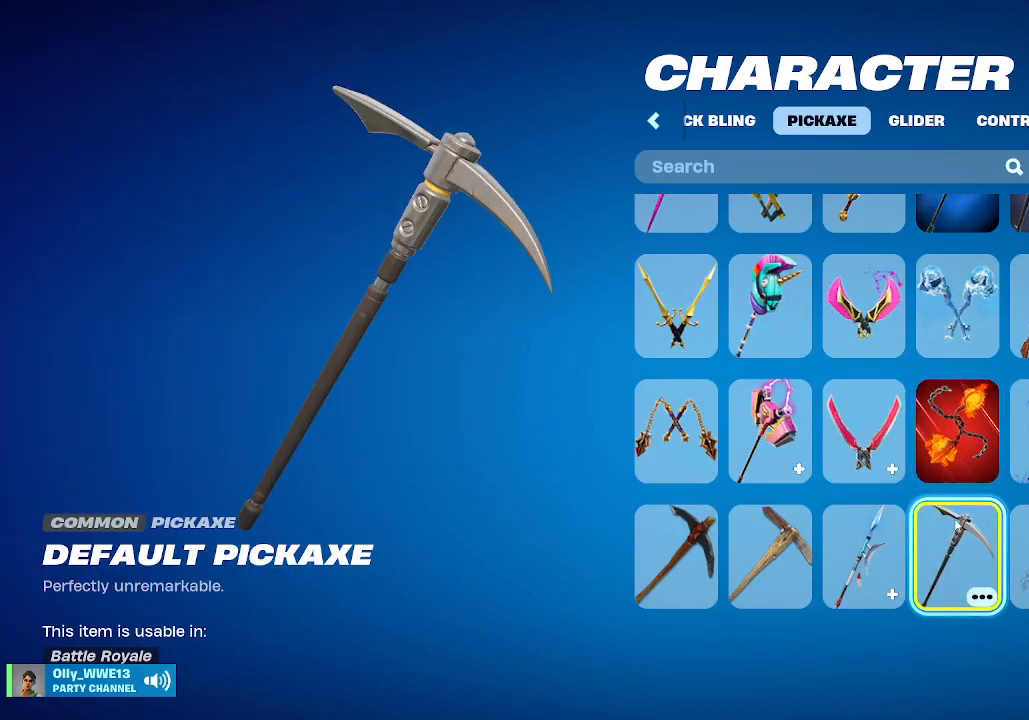
{"keys": [], "mouse": [], "events": [[33, "mouse_left", "down"], [100, "mouse_left", "up"], [200, "mouse_left", "down"], [333, "mouse_left", "up"]]}
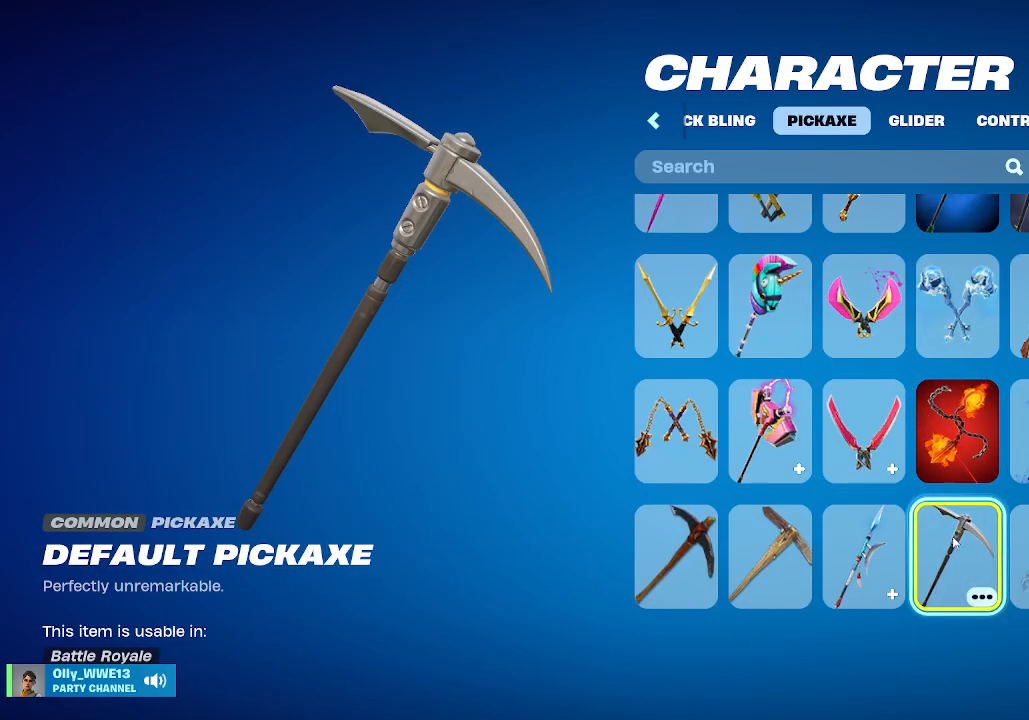
{"keys": [], "mouse": [], "events": []}
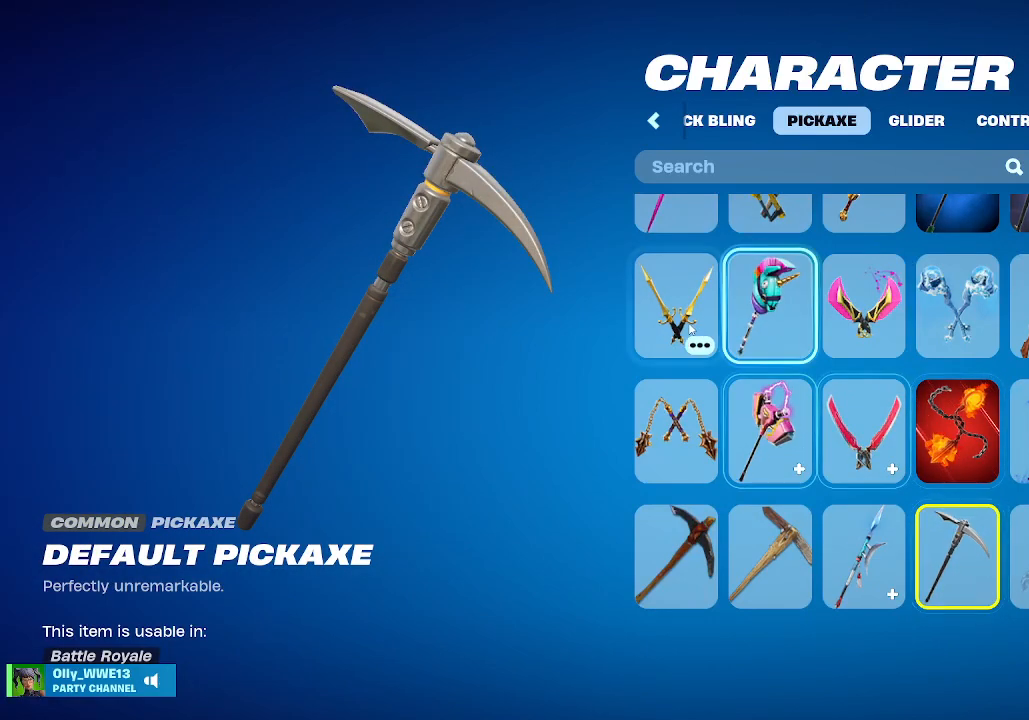
{"keys": [], "mouse": [], "events": []}
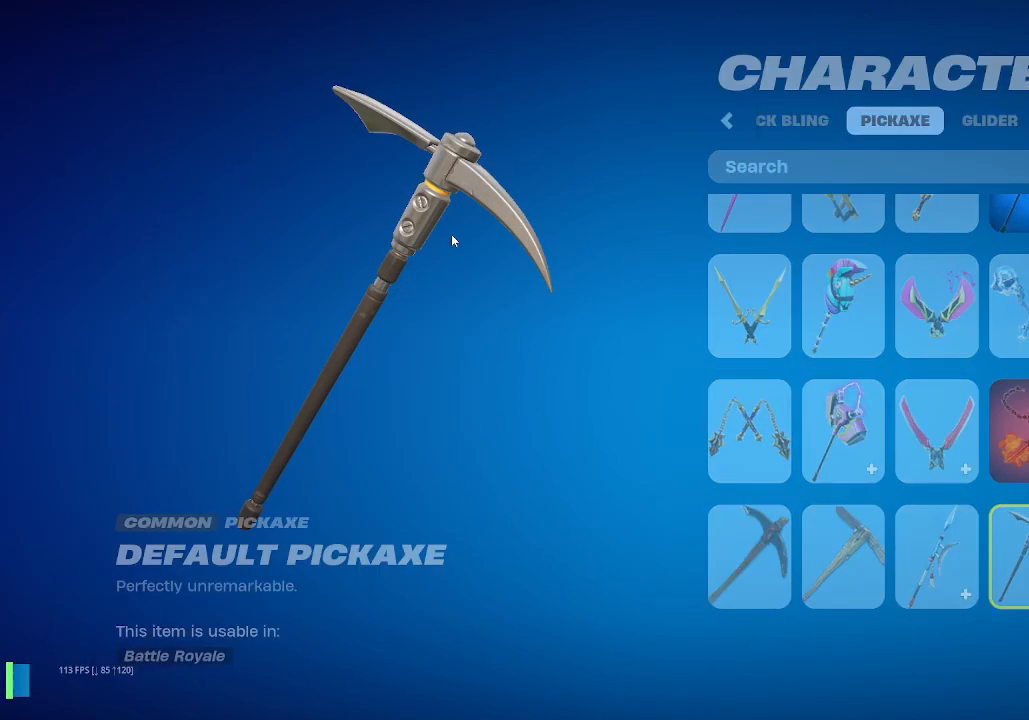
{"keys": [], "mouse": [], "events": []}
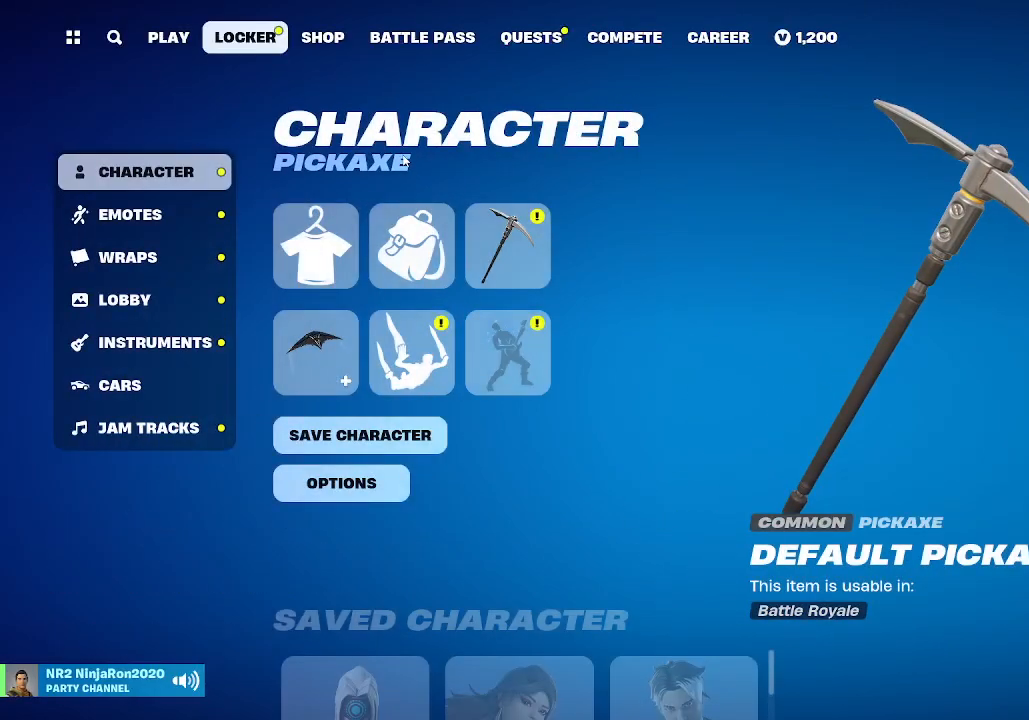
{"keys": [], "mouse": [], "events": []}